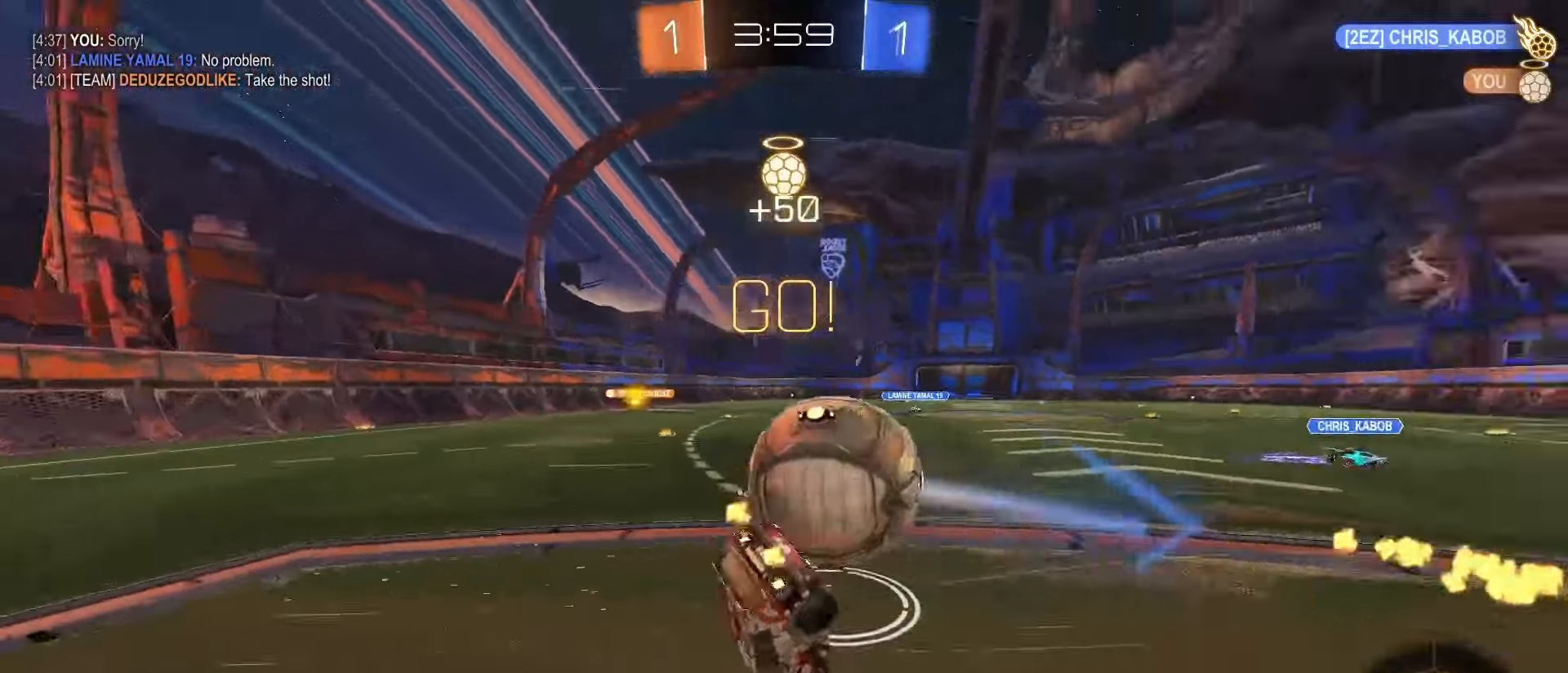
Gameplay with a controller (PlayStation layout); each line is a JSON object with the inputs held at the frame after it. "events" lists button and stick changes between this image and that frame as [ms after this image, input, new state], when the widget could be followed in between. Not read: L3 R3 SELECT.
{"buttons": [], "left_stick": "center", "right_stick": "center", "events": [[50, "TRIANGLE", "down"], [83, "R2", "up"], [117, "TRIANGLE", "up"]]}
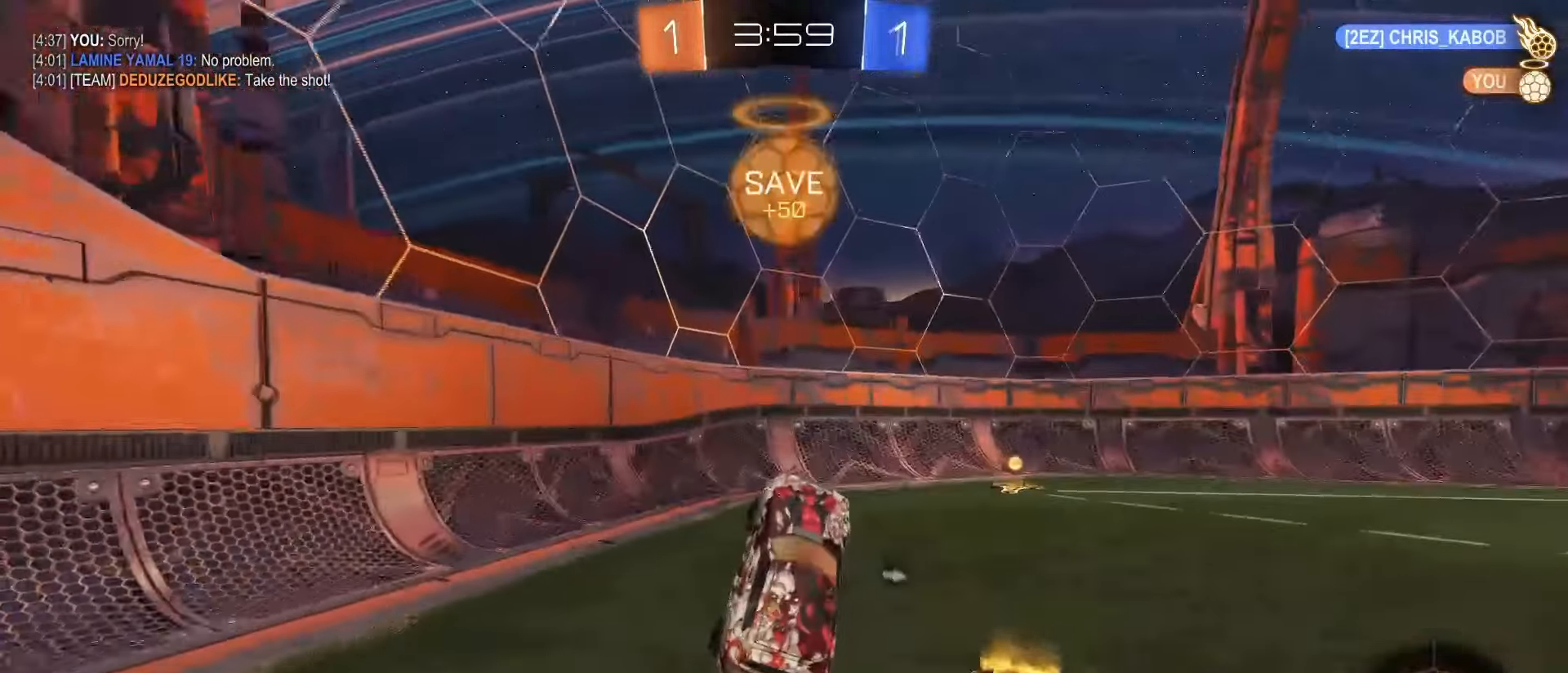
{"buttons": ["L2"], "left_stick": "right", "right_stick": "center", "events": [[67, "left_stick", "right"], [183, "TRIANGLE", "down"], [250, "TRIANGLE", "up"], [267, "L2", "down"]]}
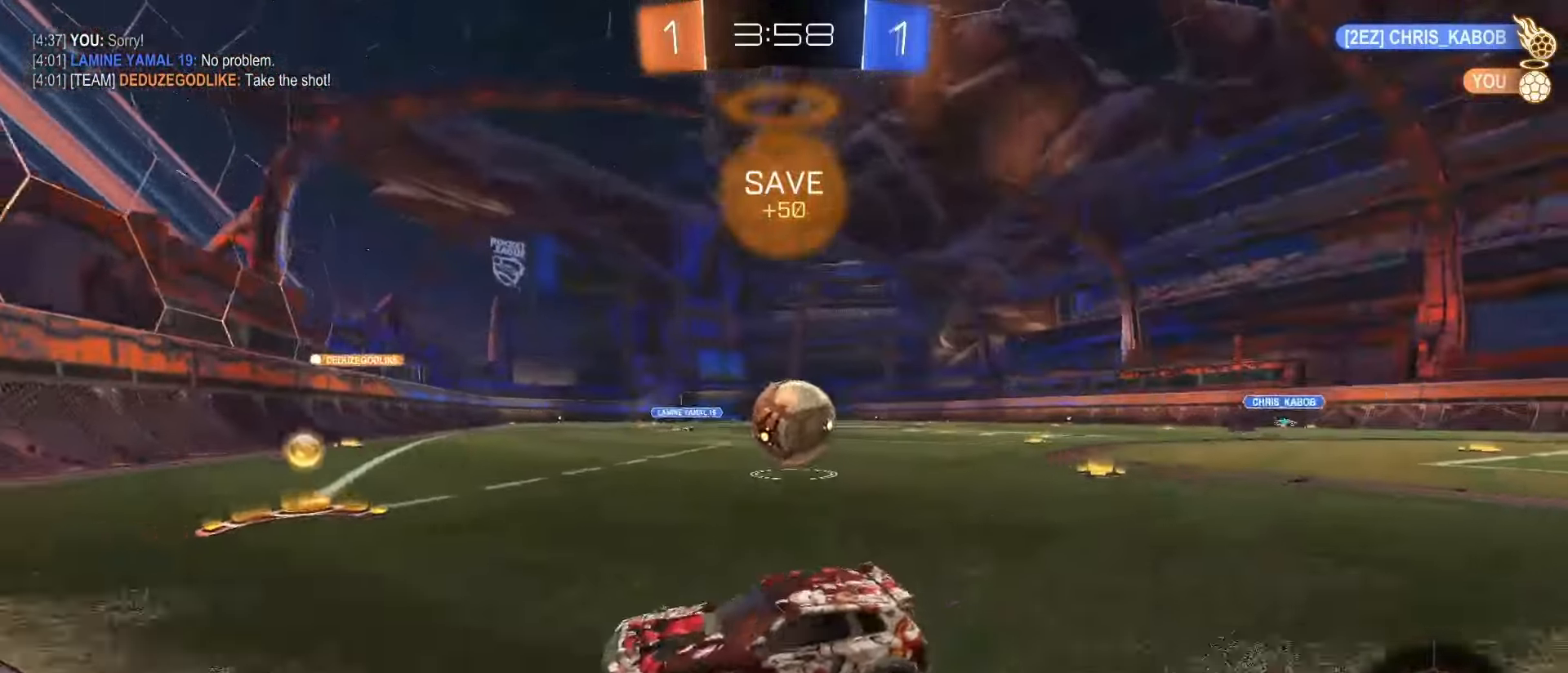
{"buttons": ["R2"], "left_stick": "center", "right_stick": "center", "events": [[200, "L2", "up"], [200, "R2", "down"], [500, "left_stick", "center"]]}
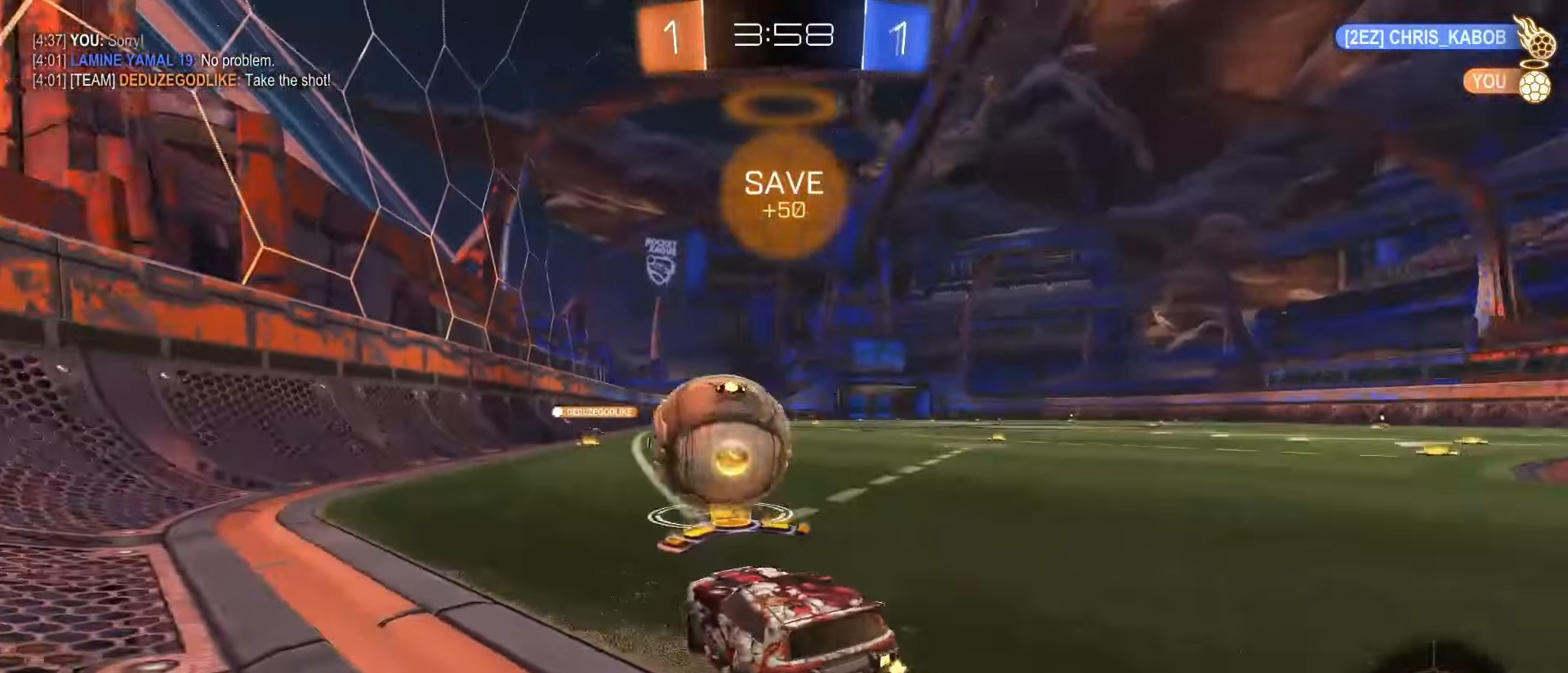
{"buttons": ["R2"], "left_stick": "left", "right_stick": "center", "events": [[100, "left_stick", "left"], [133, "L1", "down"], [183, "SQUARE", "down"], [250, "L1", "up"], [467, "SQUARE", "up"]]}
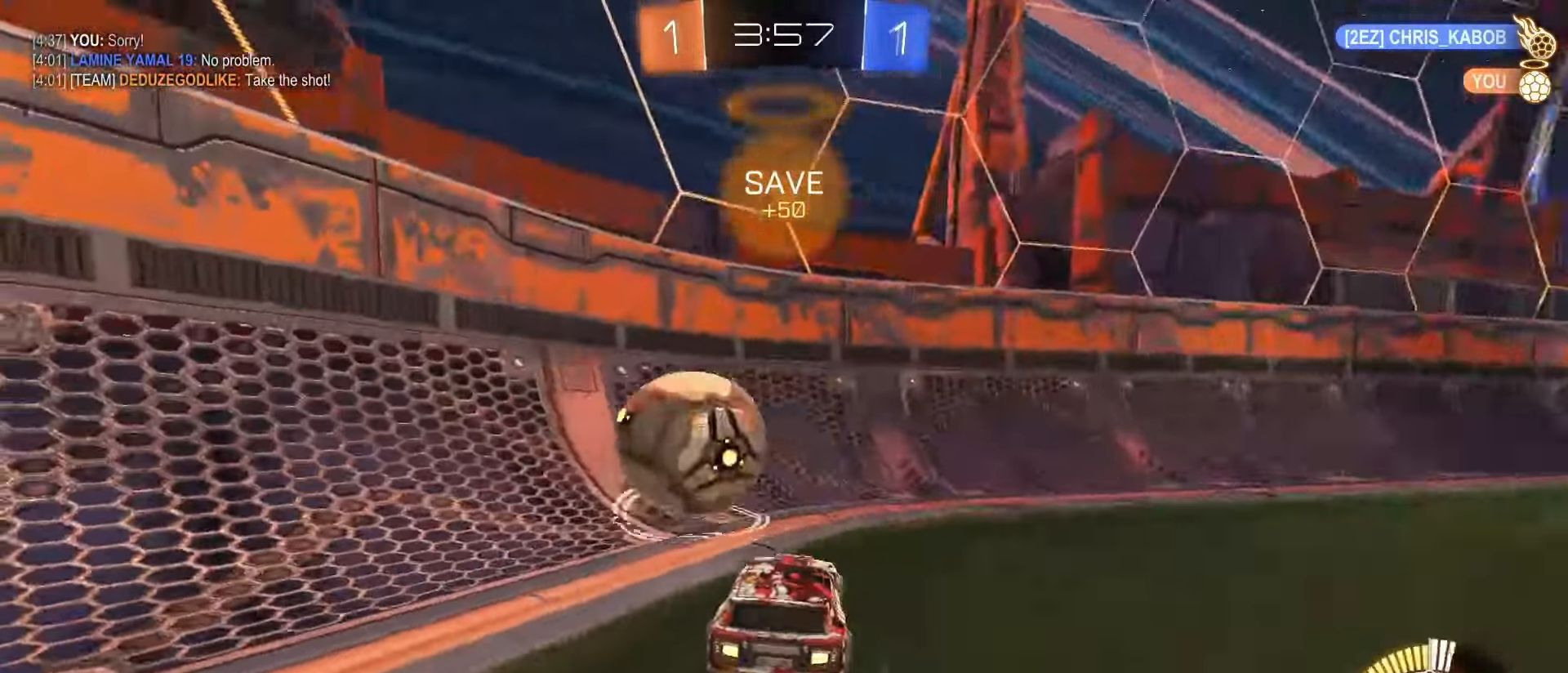
{"buttons": ["SQUARE", "R2"], "left_stick": "up-right", "right_stick": "center", "events": [[117, "SQUARE", "down"], [267, "left_stick", "up-right"]]}
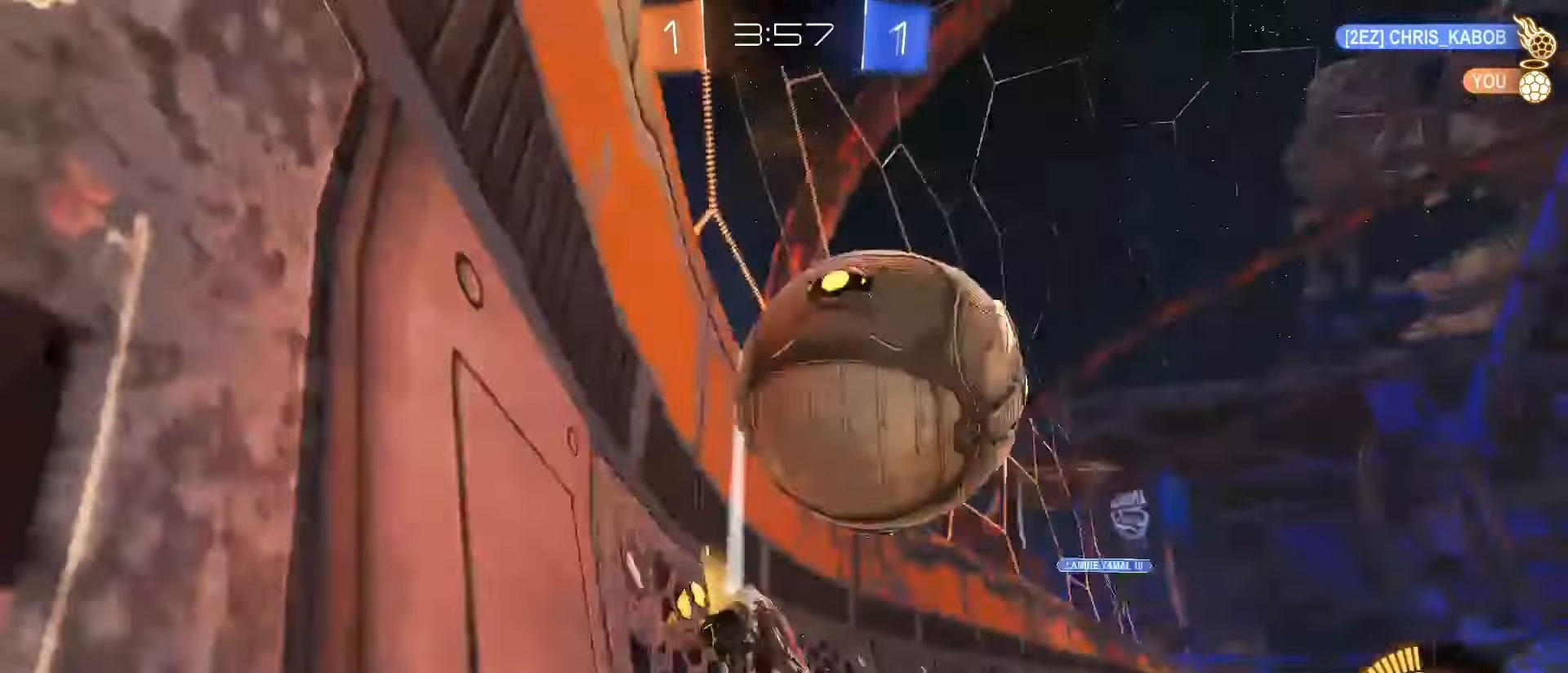
{"buttons": ["L2", "R2"], "left_stick": "down-left", "right_stick": "center", "events": [[133, "left_stick", "center"], [217, "SQUARE", "up"], [367, "left_stick", "down-left"], [400, "L2", "down"]]}
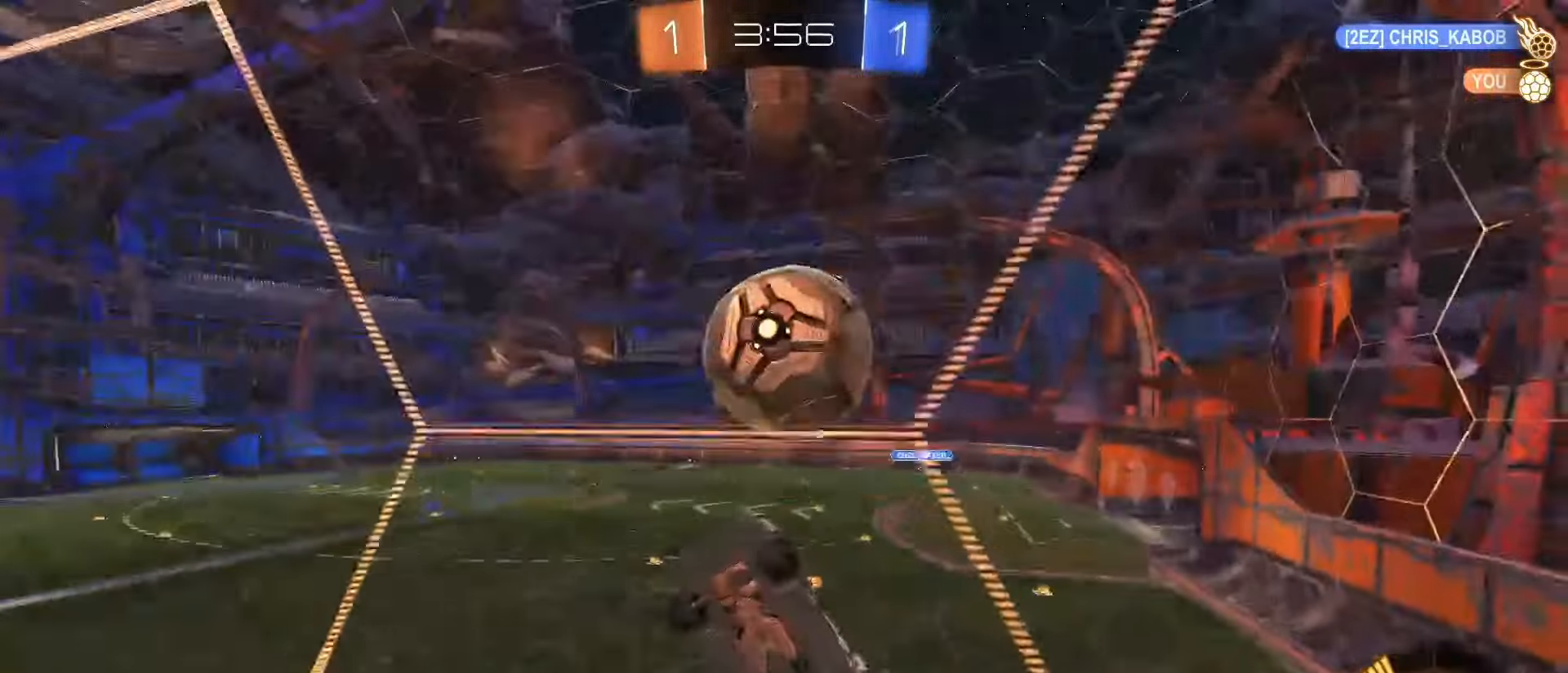
{"buttons": ["R2"], "left_stick": "right", "right_stick": "center"}